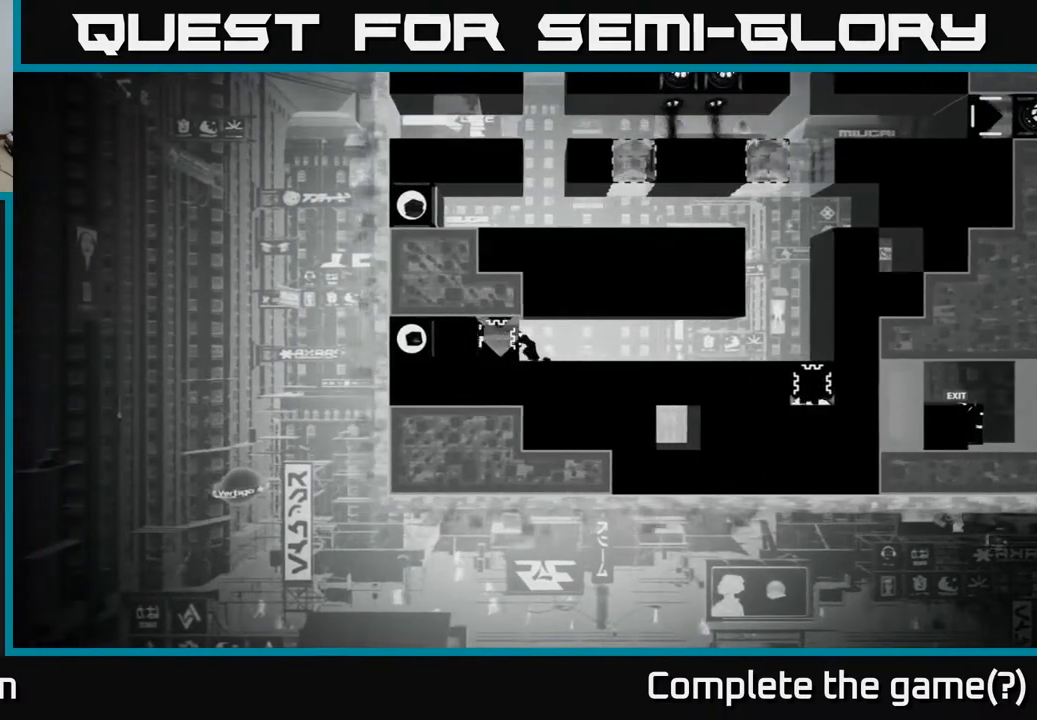
Gameplay with a controller (Xbox layout); each line is a JSON object with the inputs held at the frame after it. "events" lists button and stick changes between this image and that frame as [ms after this image, input, new state], when the widget could be followed in between.
{"buttons": ["X"], "left_stick": "center", "right_stick": "center", "events": [[150, "DPAD_LEFT", "up"]]}
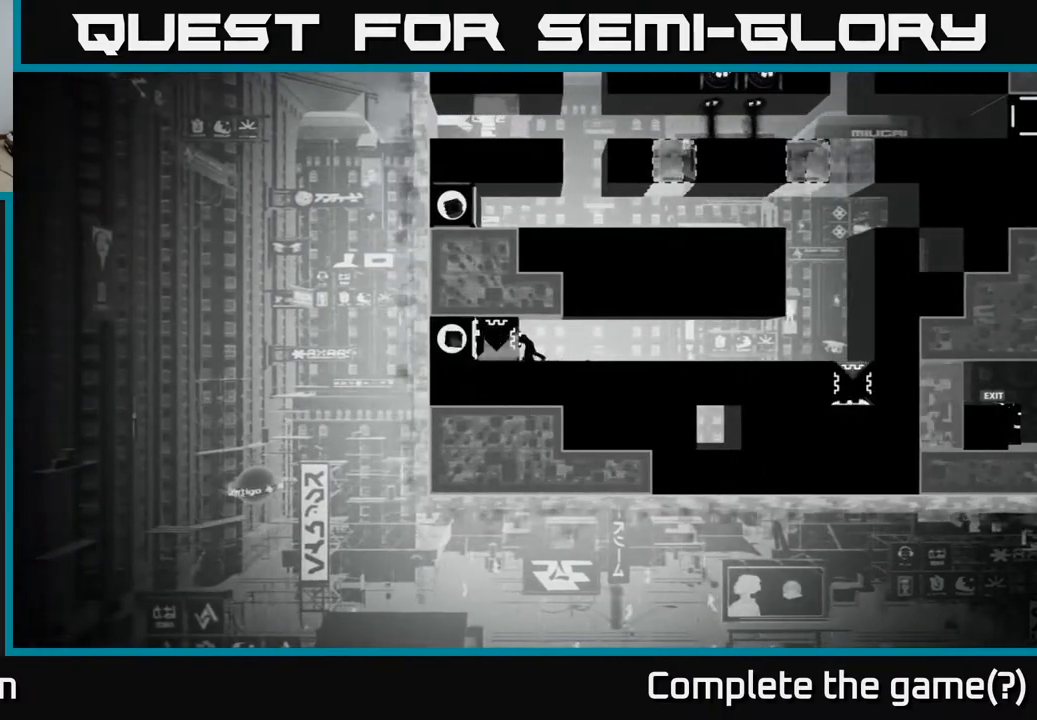
{"buttons": ["X"], "left_stick": "center", "right_stick": "center", "events": []}
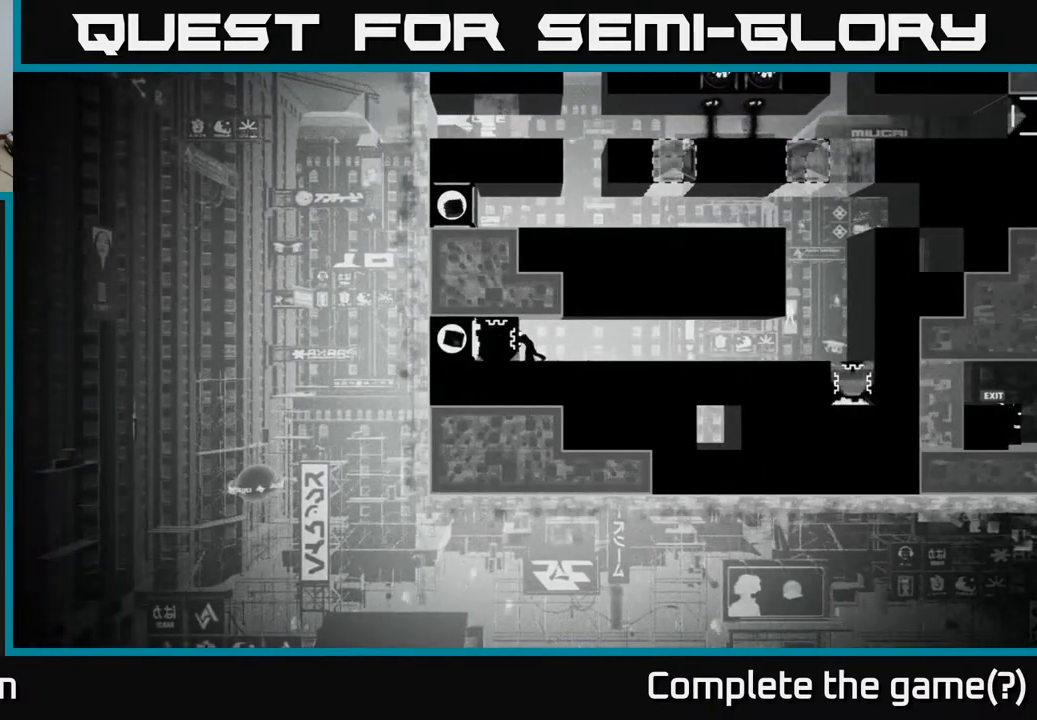
{"buttons": ["X"], "left_stick": "center", "right_stick": "center", "events": []}
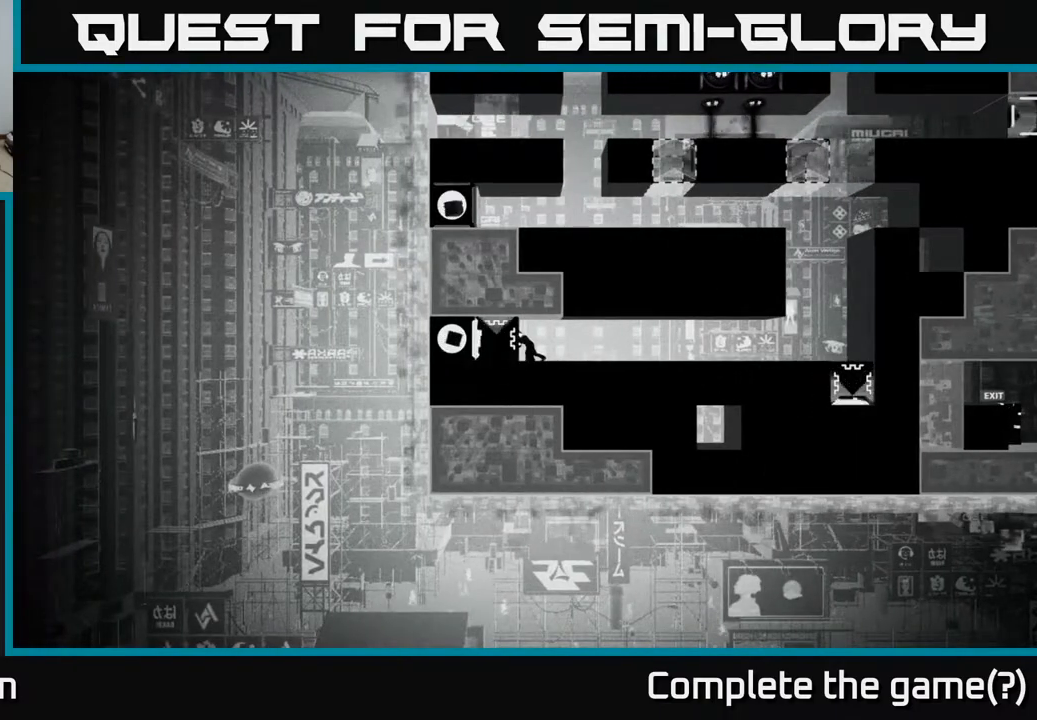
{"buttons": ["X"], "left_stick": "center", "right_stick": "center", "events": []}
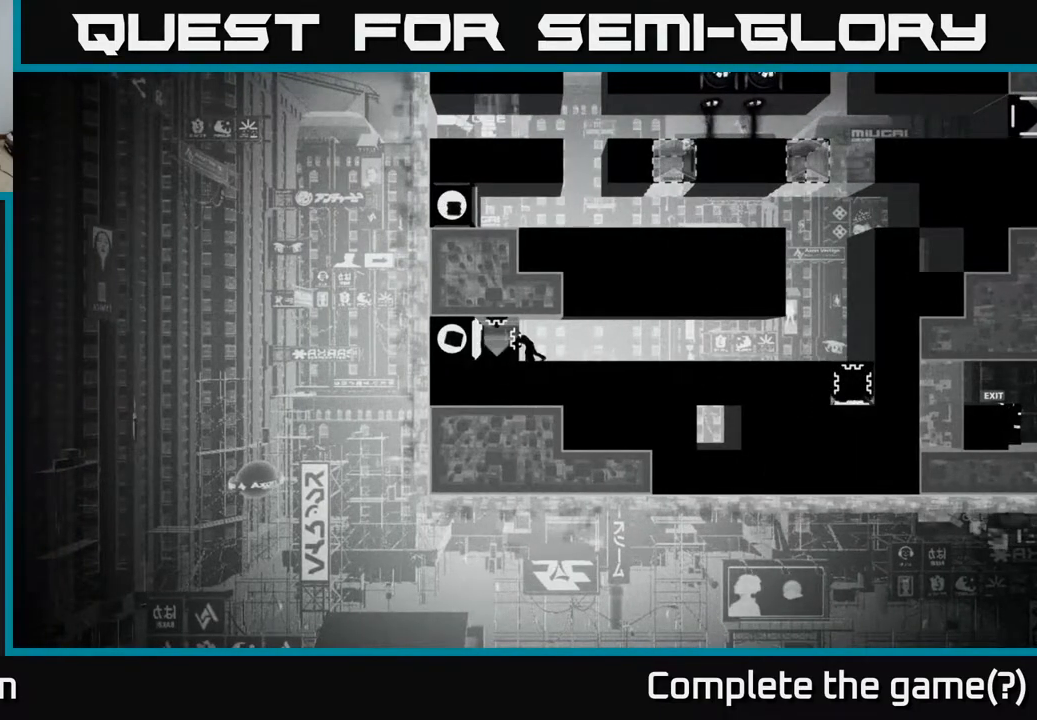
{"buttons": ["X", "DPAD_RIGHT"], "left_stick": "center", "right_stick": "center", "events": [[300, "DPAD_RIGHT", "down"]]}
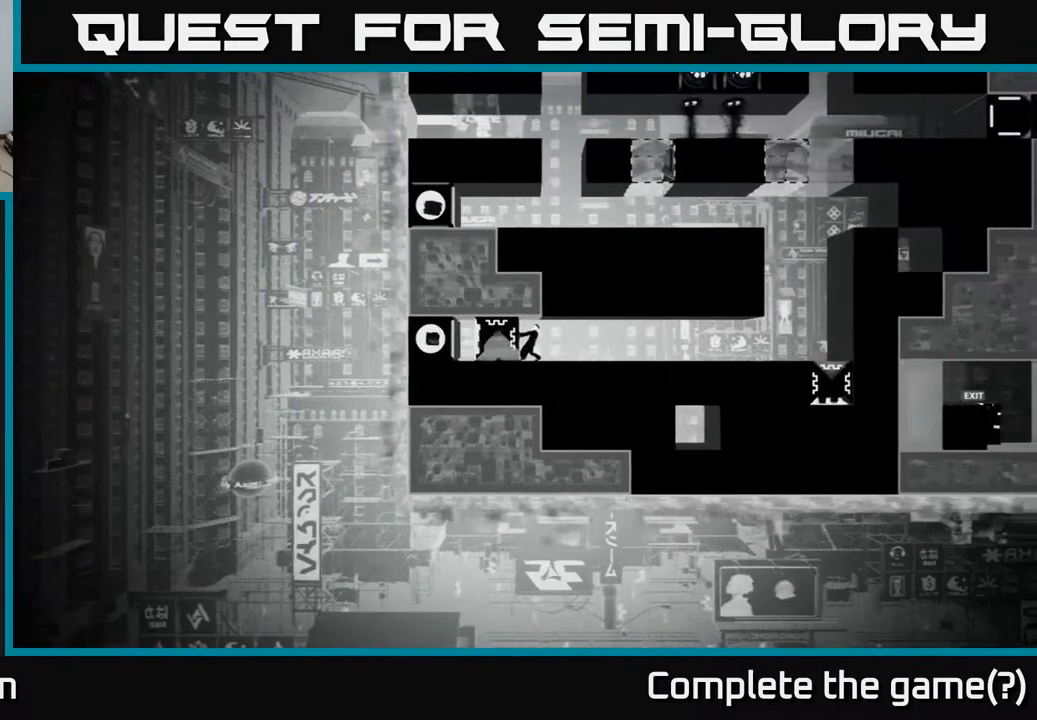
{"buttons": ["X", "DPAD_RIGHT"], "left_stick": "center", "right_stick": "center", "events": []}
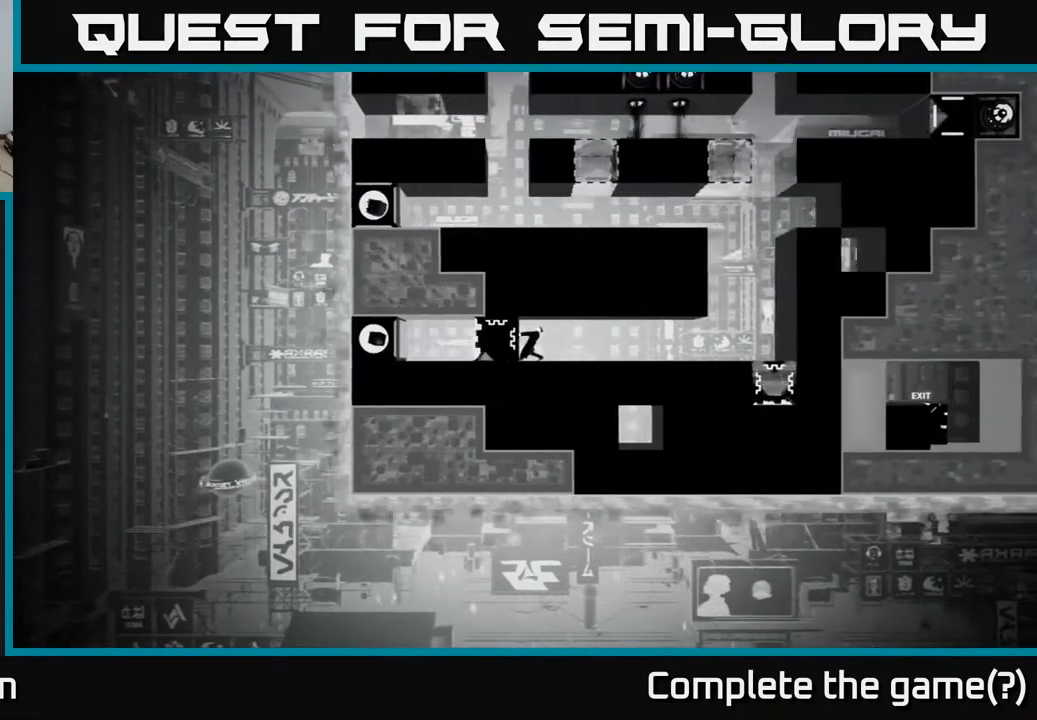
{"buttons": ["X"], "left_stick": "center", "right_stick": "center", "events": [[83, "DPAD_RIGHT", "up"]]}
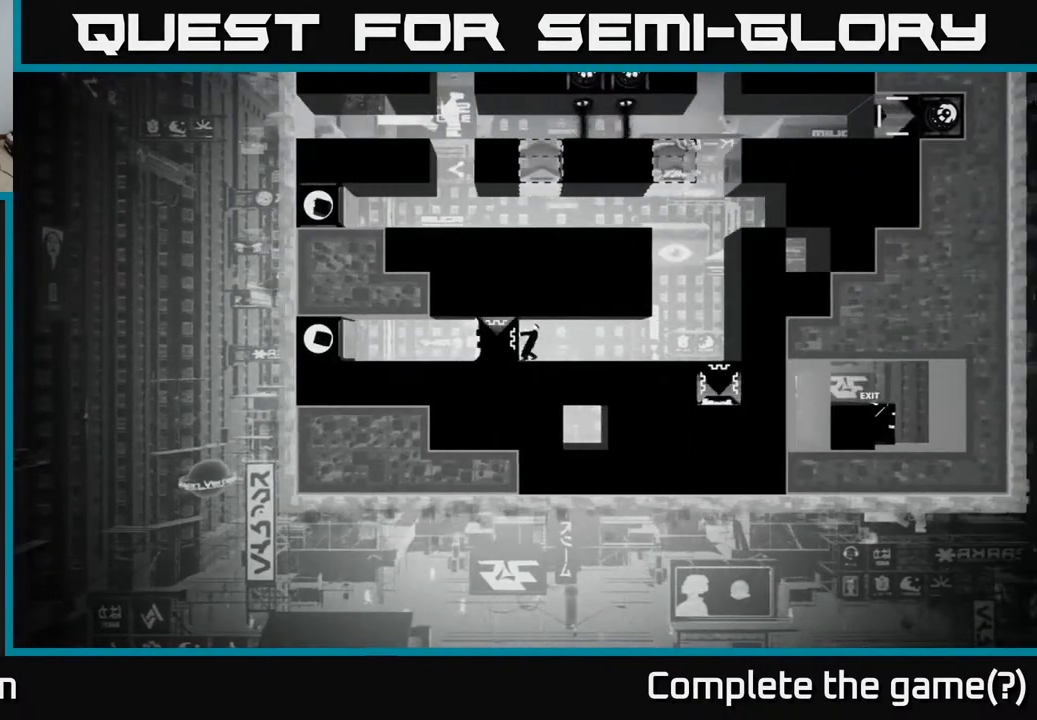
{"buttons": ["X"], "left_stick": "center", "right_stick": "center", "events": []}
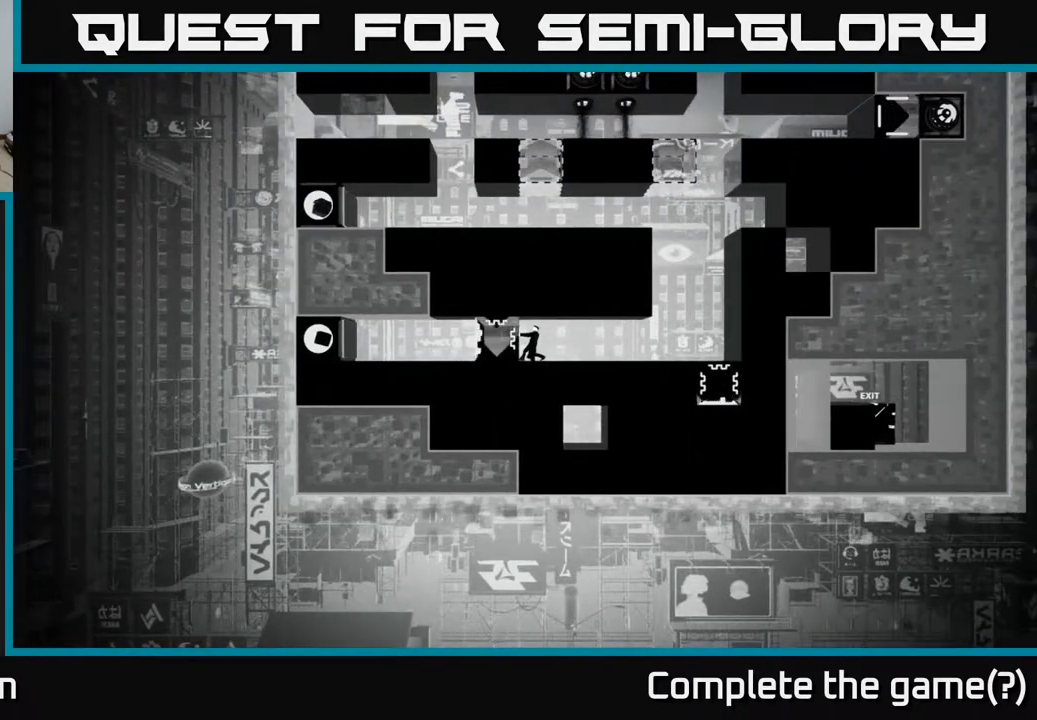
{"buttons": ["X"], "left_stick": "center", "right_stick": "center", "events": [[50, "DPAD_RIGHT", "down"], [250, "DPAD_RIGHT", "up"]]}
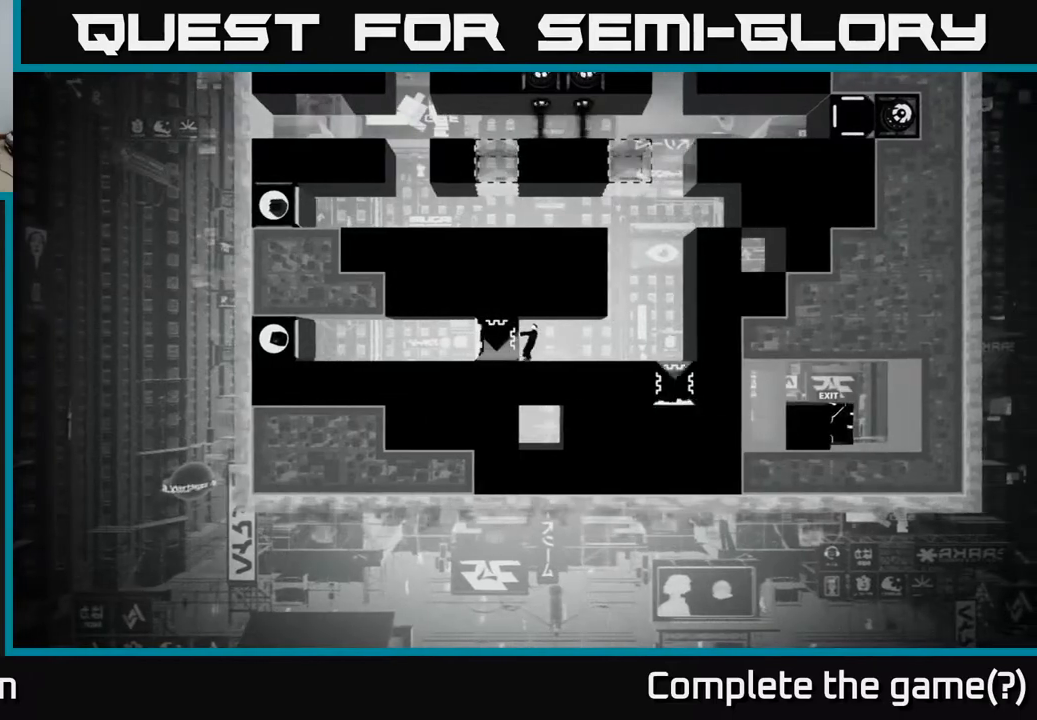
{"buttons": ["X", "DPAD_RIGHT"], "left_stick": "center", "right_stick": "center", "events": [[483, "DPAD_RIGHT", "down"]]}
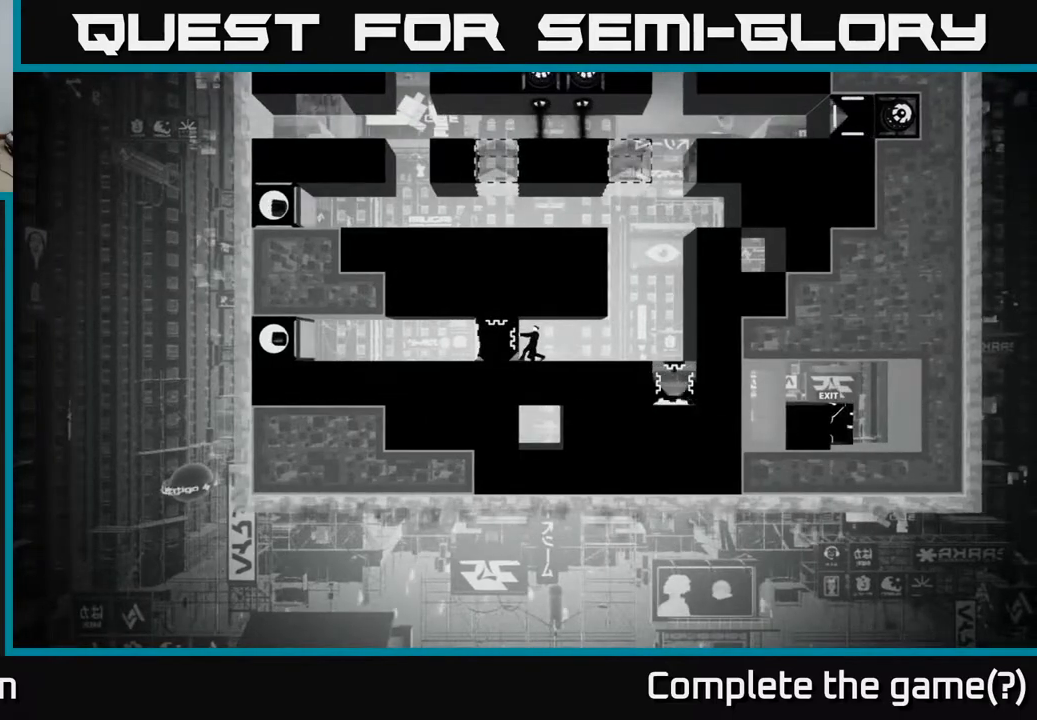
{"buttons": ["X"], "left_stick": "center", "right_stick": "center", "events": [[200, "DPAD_RIGHT", "up"]]}
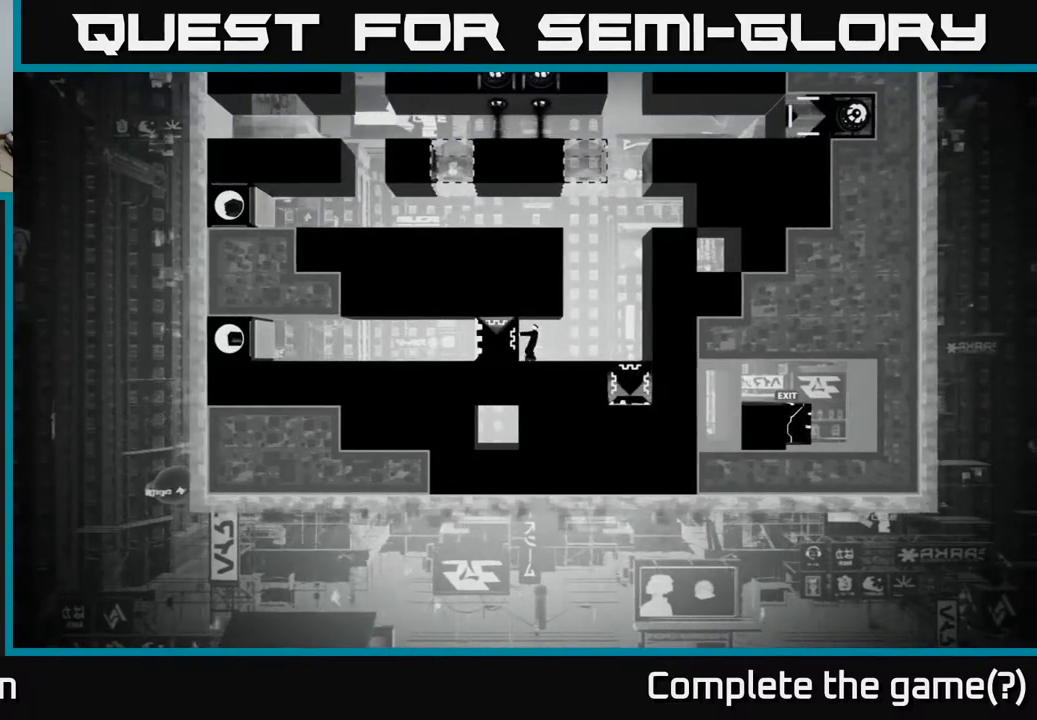
{"buttons": ["X"], "left_stick": "center", "right_stick": "center", "events": []}
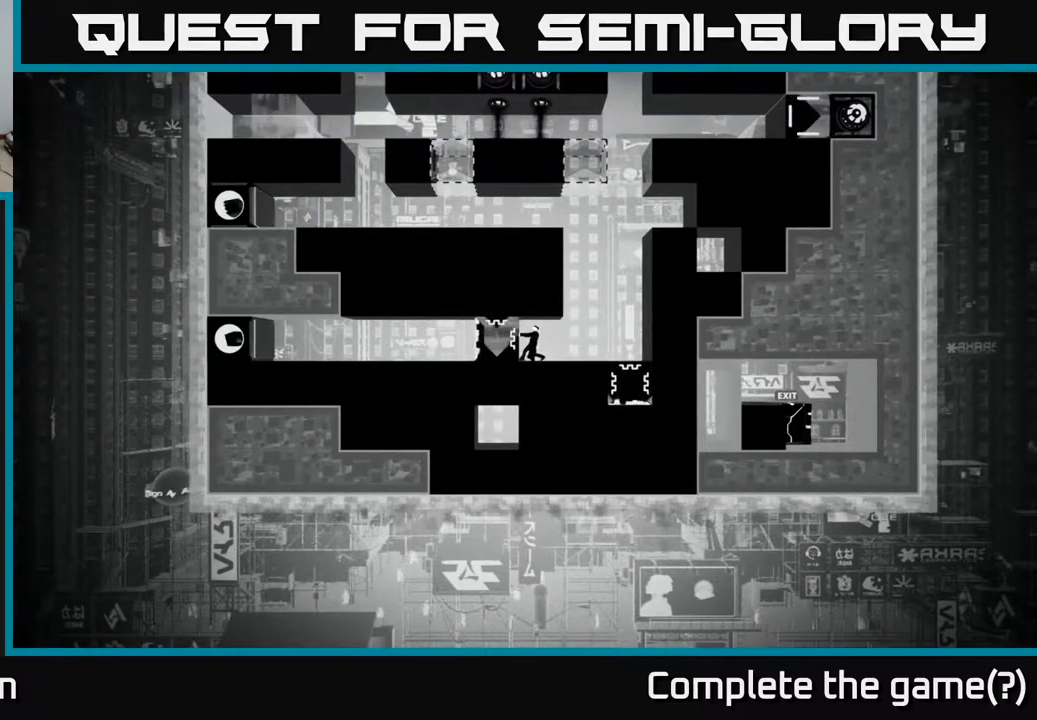
{"buttons": ["X"], "left_stick": "center", "right_stick": "center", "events": []}
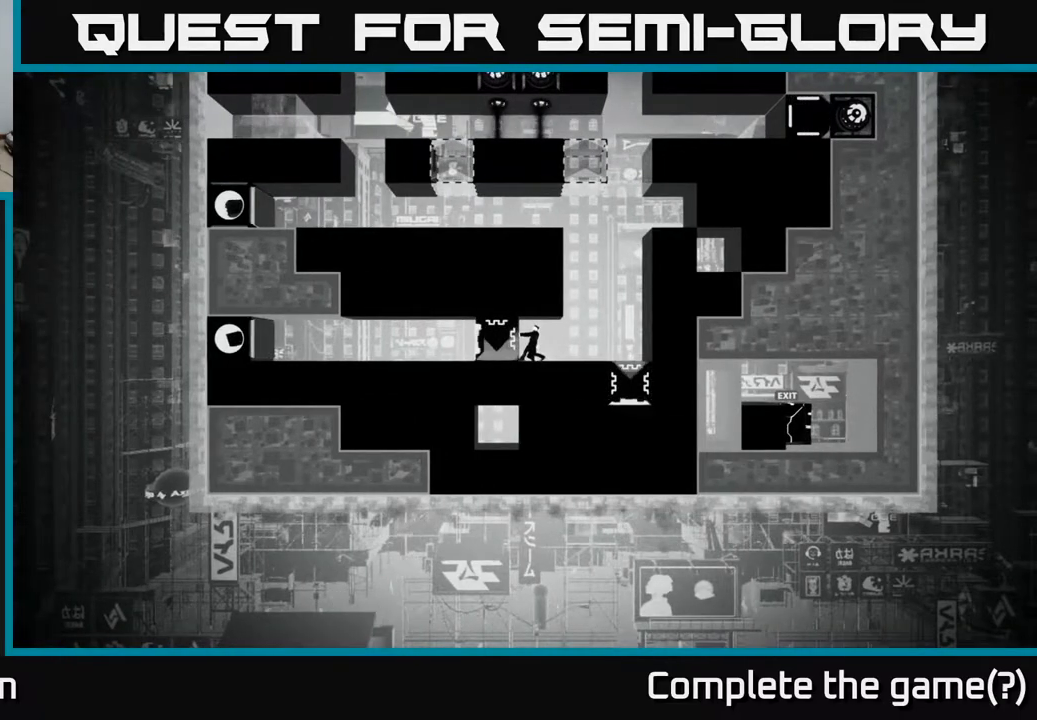
{"buttons": ["X"], "left_stick": "center", "right_stick": "center", "events": []}
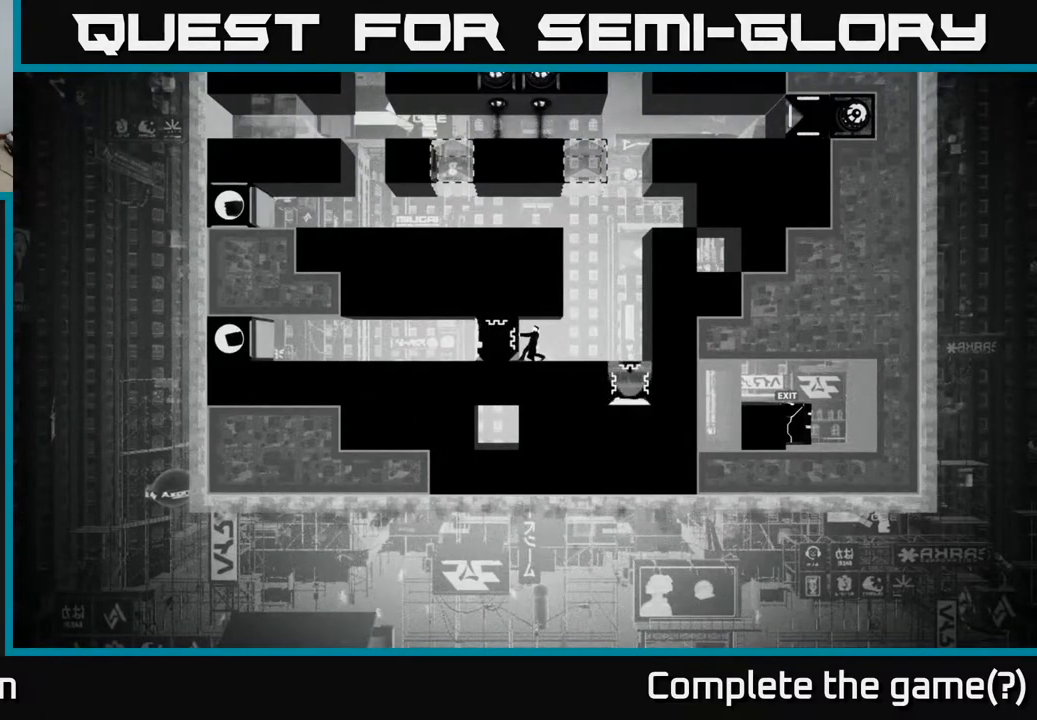
{"buttons": ["X", "DPAD_RIGHT"], "left_stick": "center", "right_stick": "center", "events": [[17, "DPAD_RIGHT", "down"], [200, "DPAD_RIGHT", "up"], [400, "DPAD_RIGHT", "down"]]}
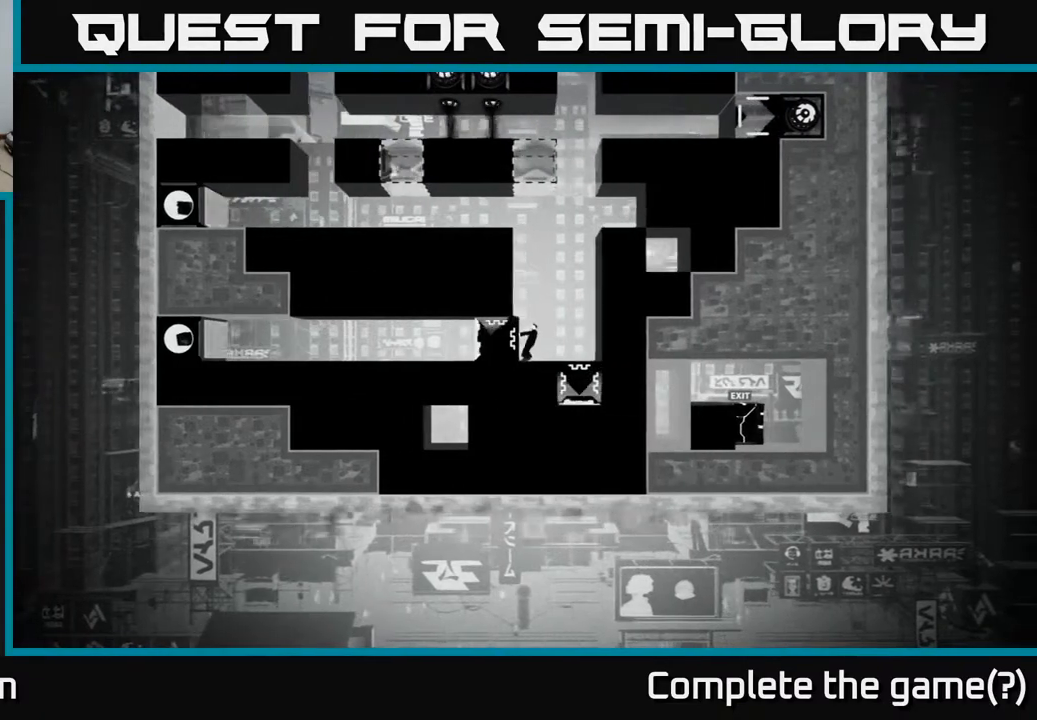
{"buttons": [], "left_stick": "center", "right_stick": "center", "events": [[50, "DPAD_RIGHT", "up"], [450, "X", "up"]]}
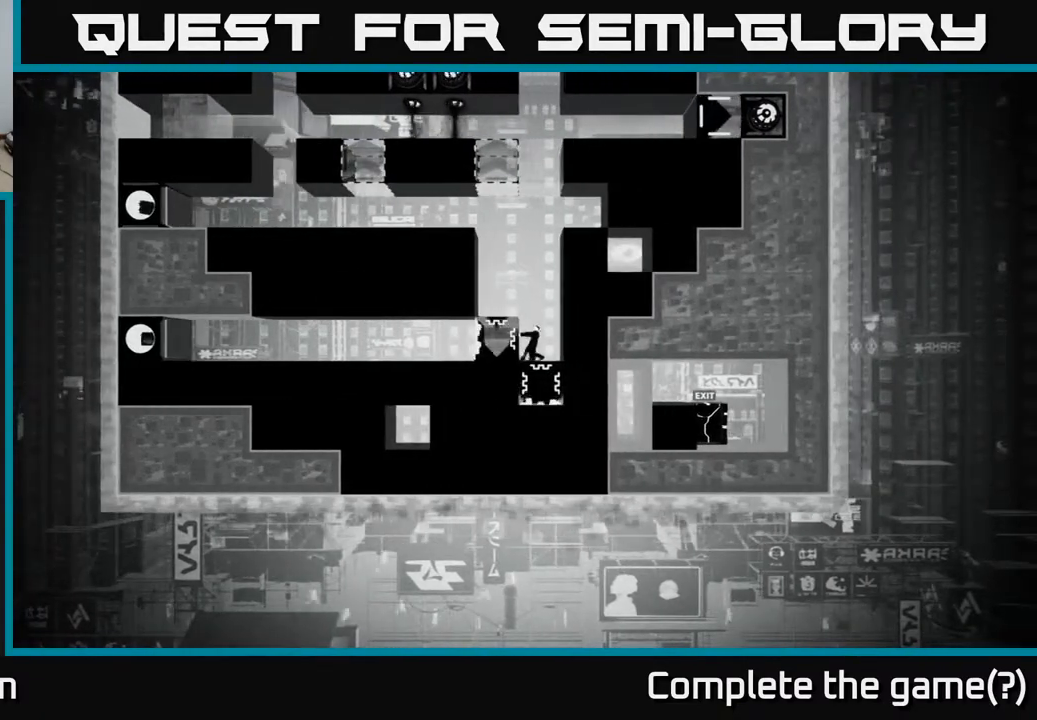
{"buttons": [], "left_stick": "center", "right_stick": "center", "events": [[67, "A", "down"], [267, "A", "up"], [333, "DPAD_LEFT", "down"], [483, "DPAD_LEFT", "up"]]}
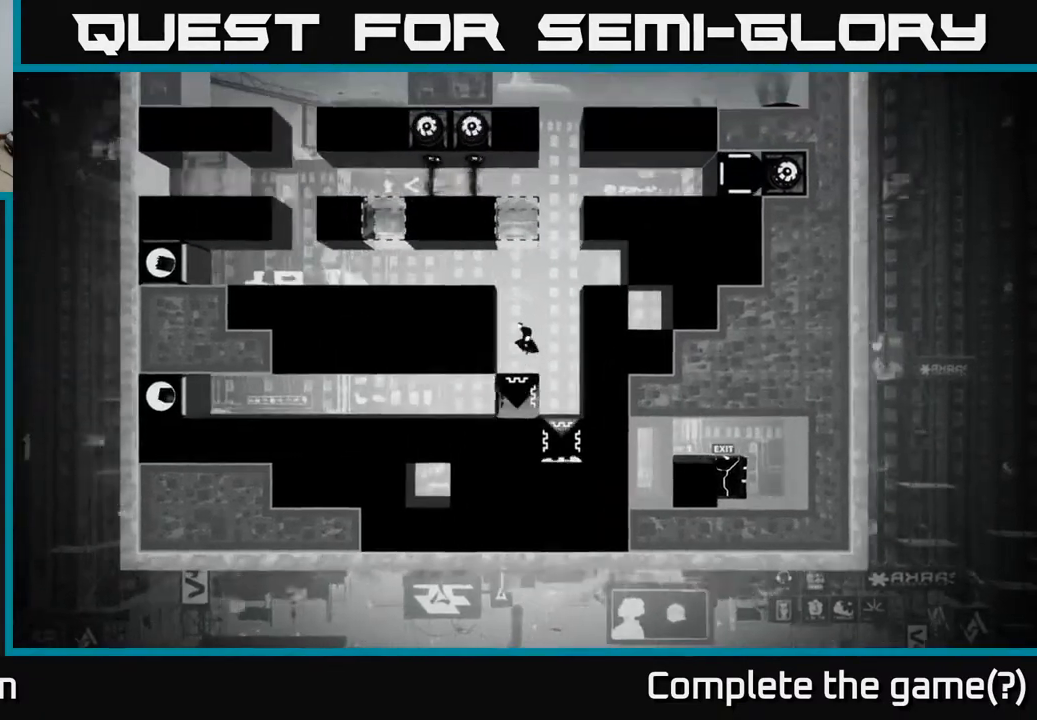
{"buttons": ["DPAD_RIGHT"], "left_stick": "center", "right_stick": "center", "events": [[400, "DPAD_RIGHT", "down"]]}
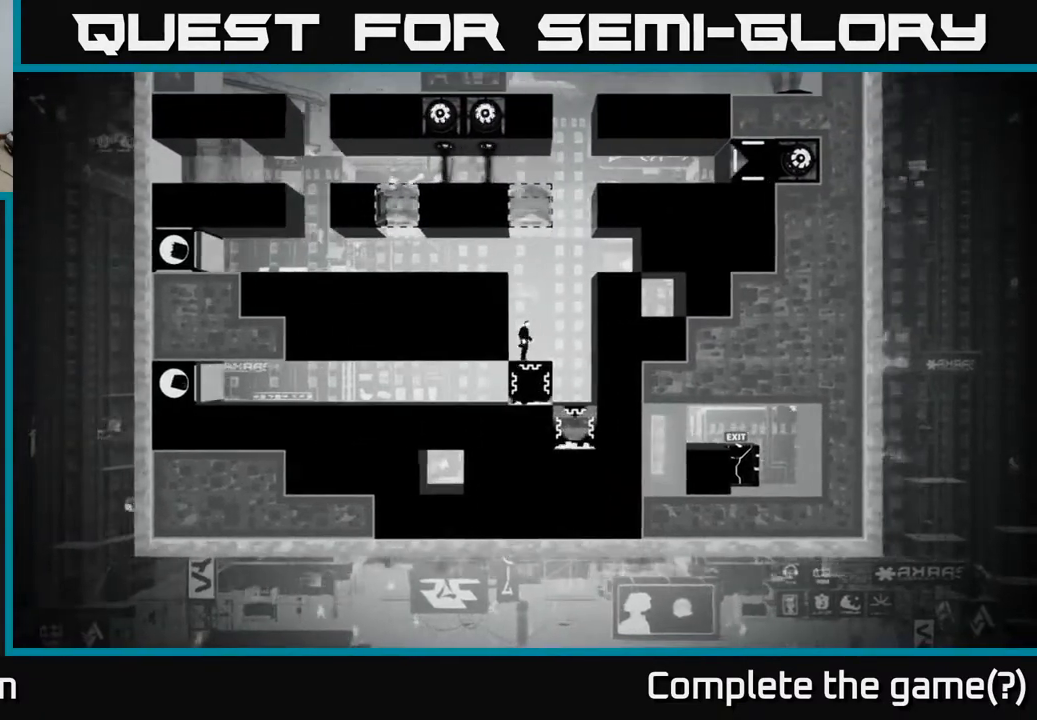
{"buttons": ["DPAD_LEFT"], "left_stick": "center", "right_stick": "center", "events": [[200, "DPAD_RIGHT", "up"], [267, "DPAD_LEFT", "down"]]}
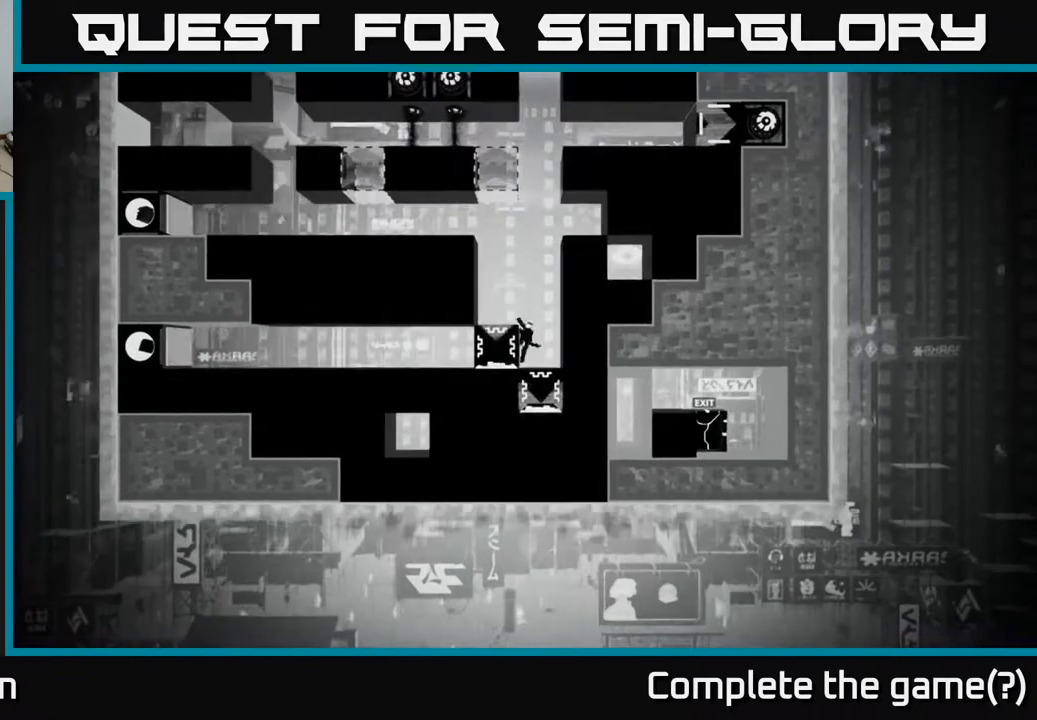
{"buttons": ["DPAD_LEFT"], "left_stick": "center", "right_stick": "center", "events": [[33, "DPAD_LEFT", "up"], [183, "A", "down"], [417, "A", "up"], [433, "DPAD_LEFT", "down"]]}
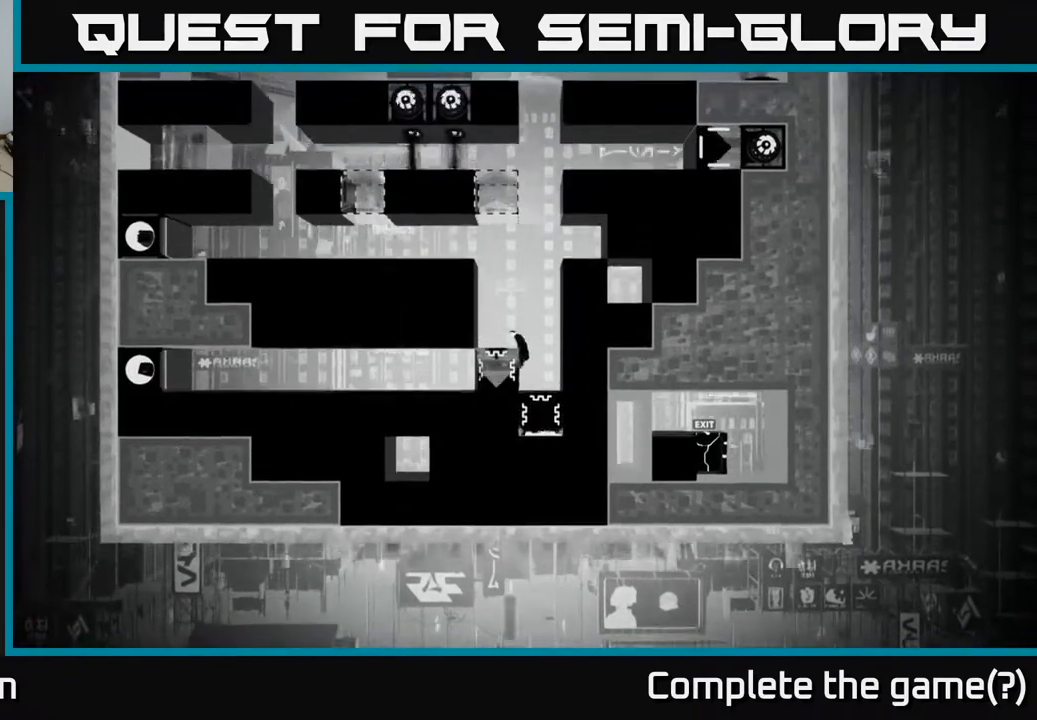
{"buttons": [], "left_stick": "center", "right_stick": "center", "events": [[83, "DPAD_LEFT", "up"]]}
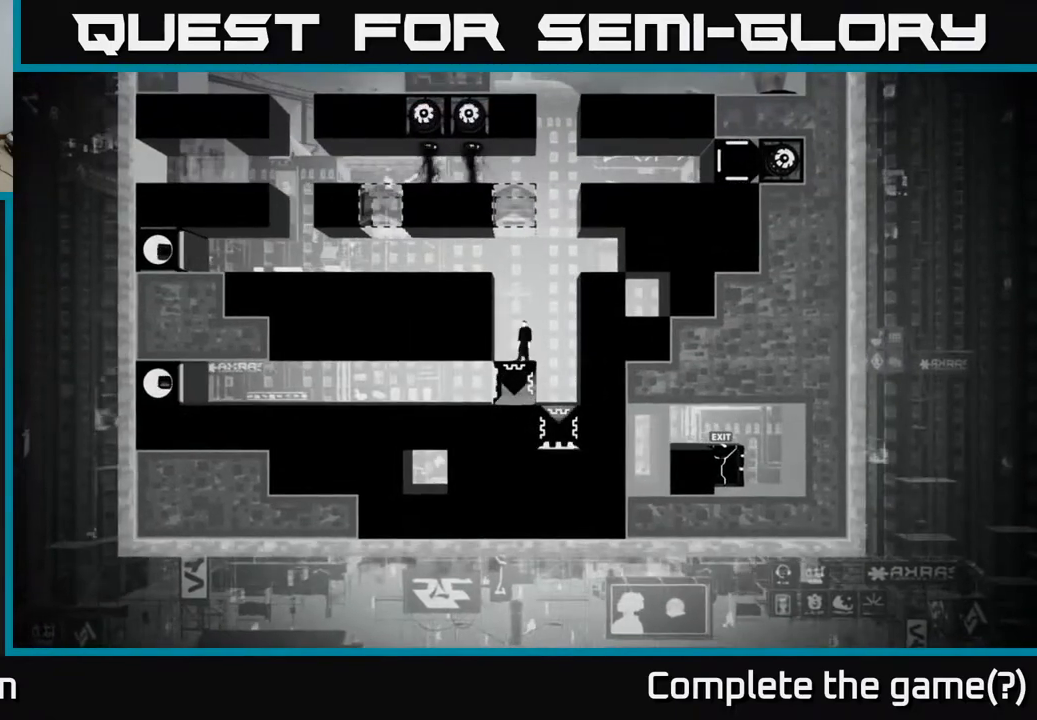
{"buttons": ["START"], "left_stick": "center", "right_stick": "center", "events": [[467, "START", "down"]]}
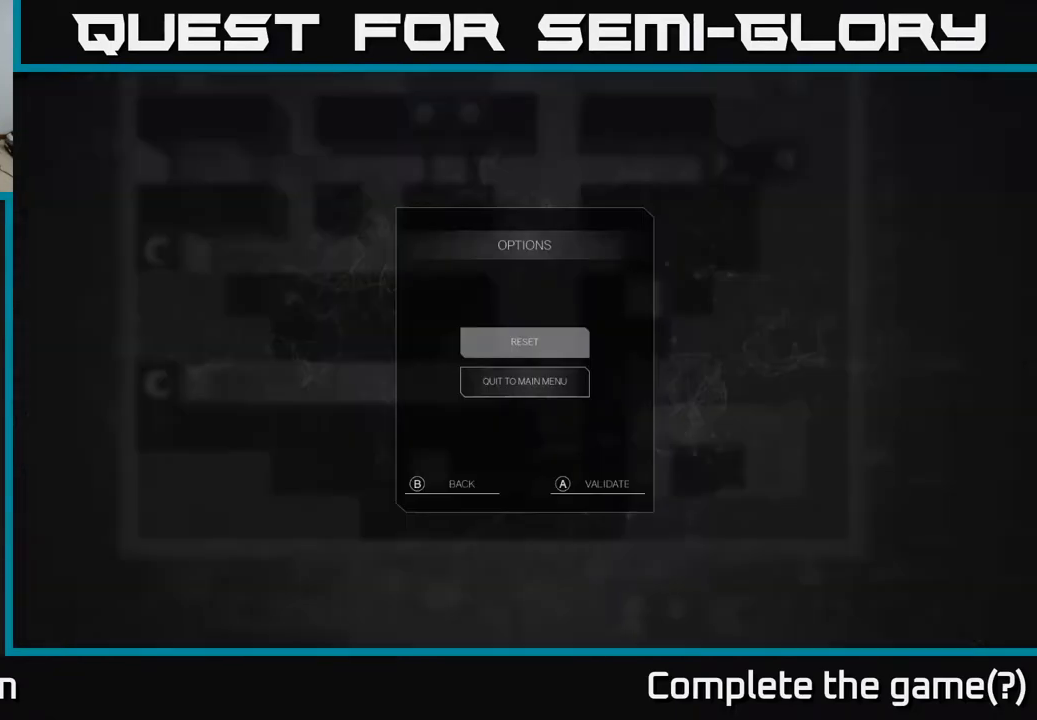
{"buttons": ["DPAD_DOWN"], "left_stick": "center", "right_stick": "center", "events": [[50, "START", "up"], [483, "DPAD_DOWN", "down"]]}
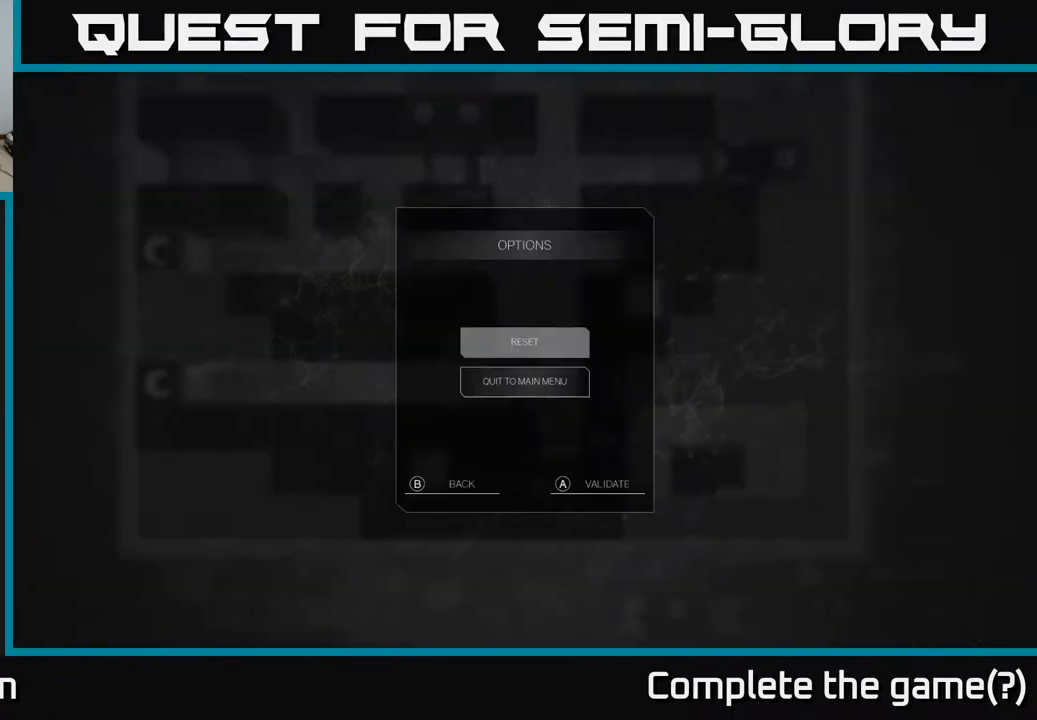
{"buttons": [], "left_stick": "center", "right_stick": "center", "events": [[83, "DPAD_DOWN", "up"], [200, "DPAD_UP", "down"], [300, "DPAD_UP", "up"], [317, "A", "down"], [400, "A", "up"]]}
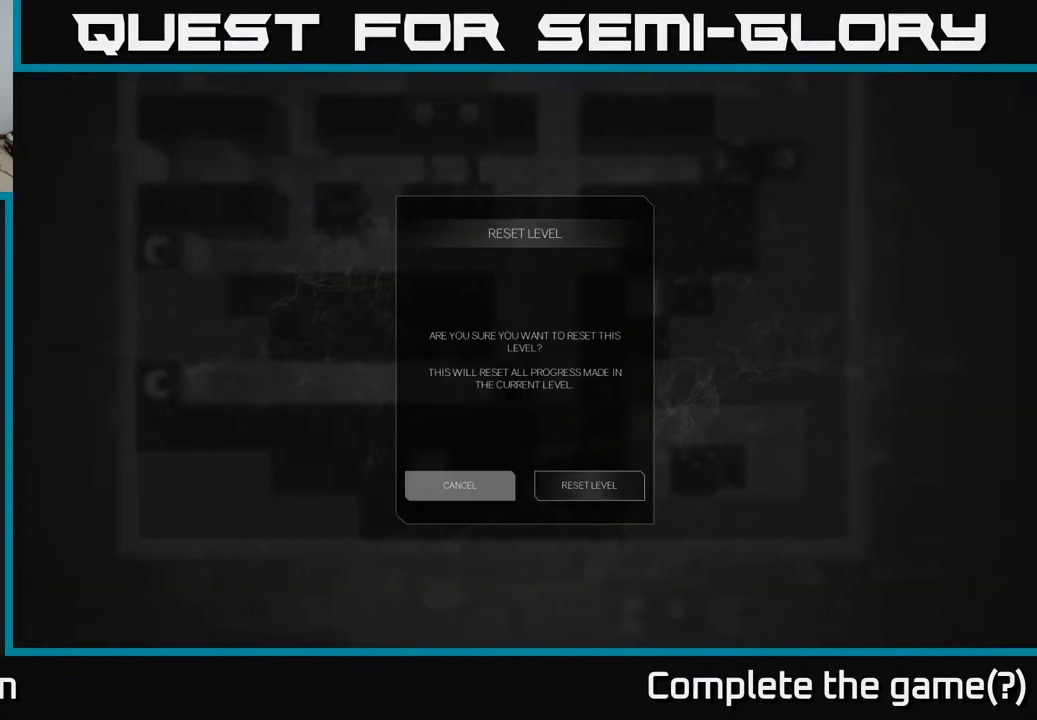
{"buttons": ["A"], "left_stick": "center", "right_stick": "center", "events": [[250, "DPAD_RIGHT", "down"], [367, "DPAD_RIGHT", "up"], [433, "A", "down"]]}
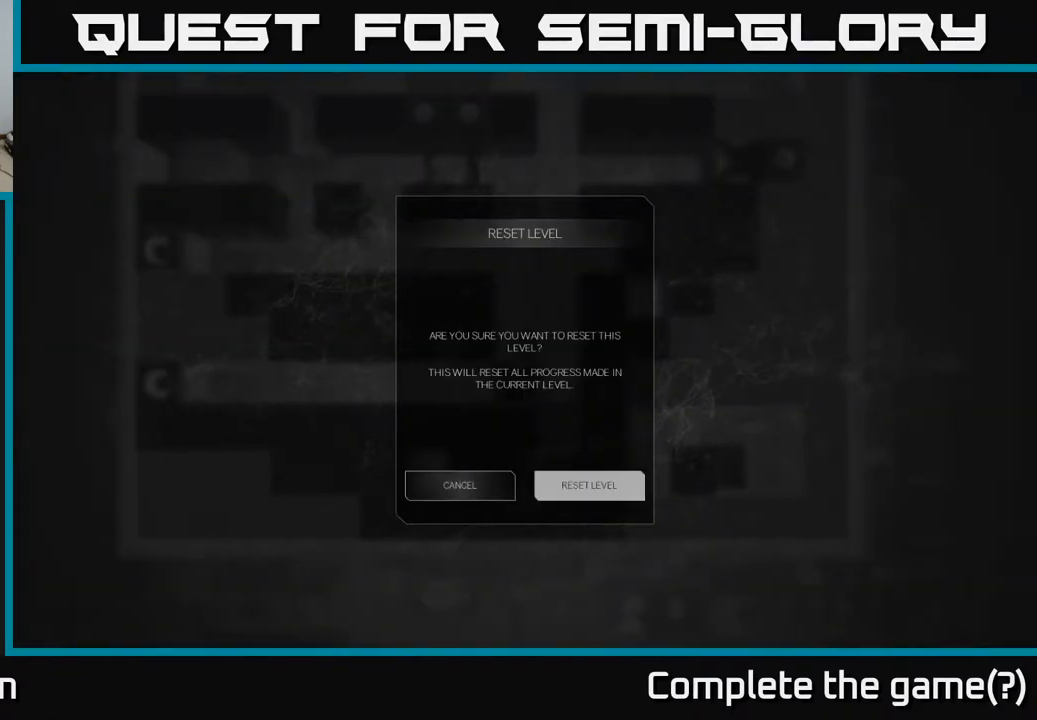
{"buttons": [], "left_stick": "center", "right_stick": "center", "events": [[67, "A", "up"]]}
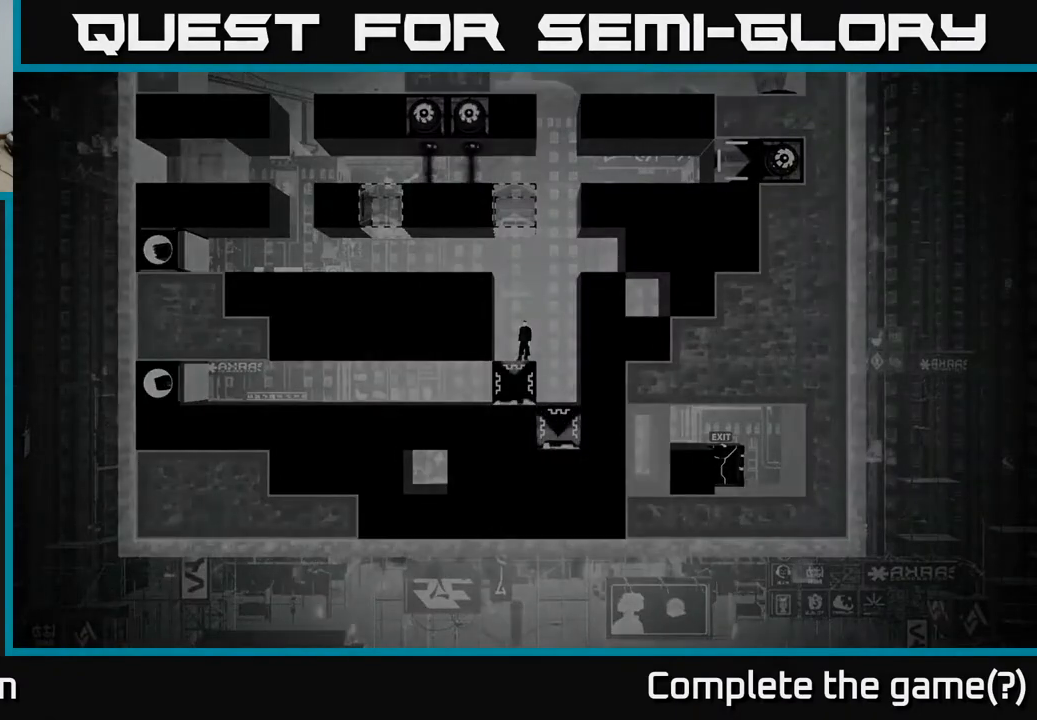
{"buttons": [], "left_stick": "center", "right_stick": "center", "events": []}
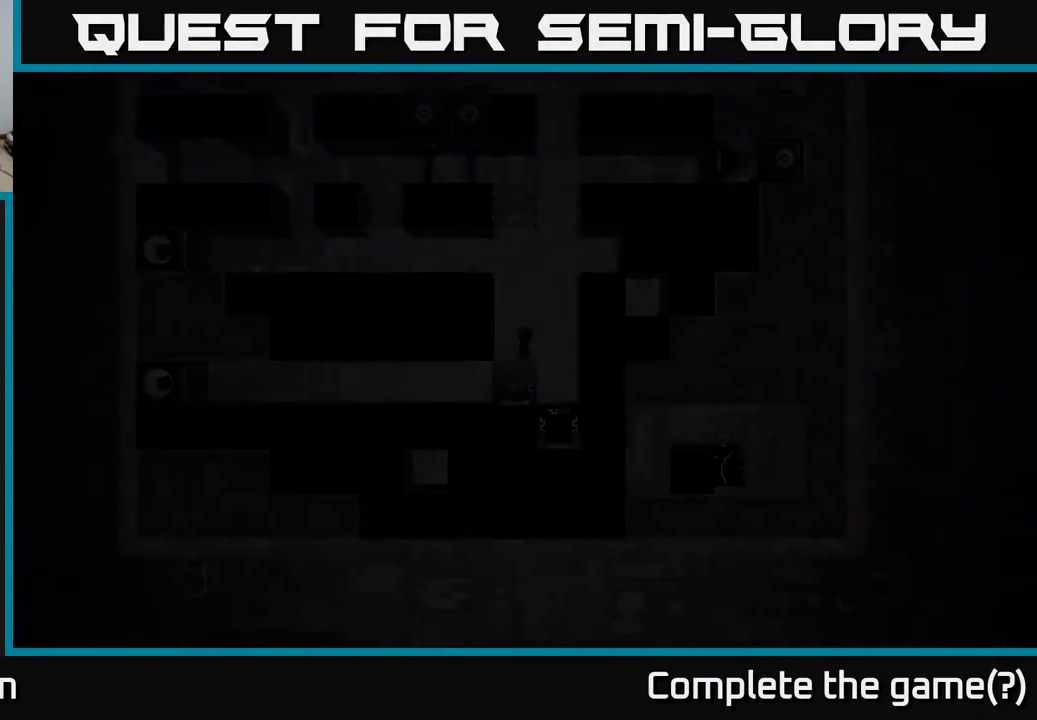
{"buttons": [], "left_stick": "center", "right_stick": "center", "events": []}
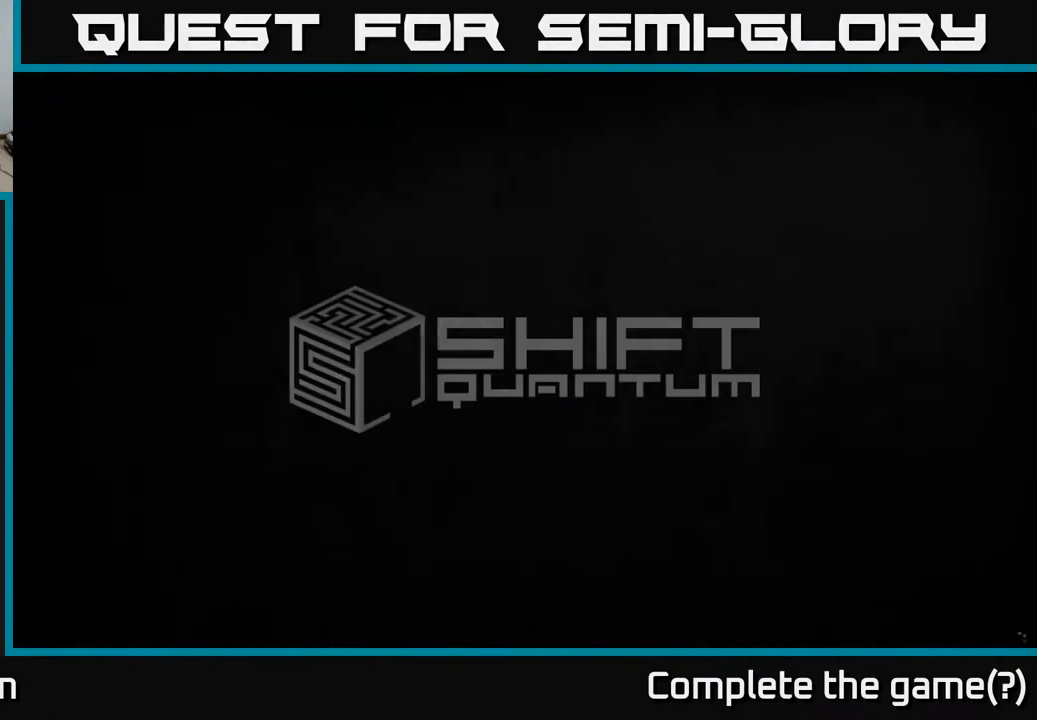
{"buttons": [], "left_stick": "center", "right_stick": "center", "events": [[217, "A", "down"], [283, "A", "up"], [383, "A", "down"], [450, "A", "up"]]}